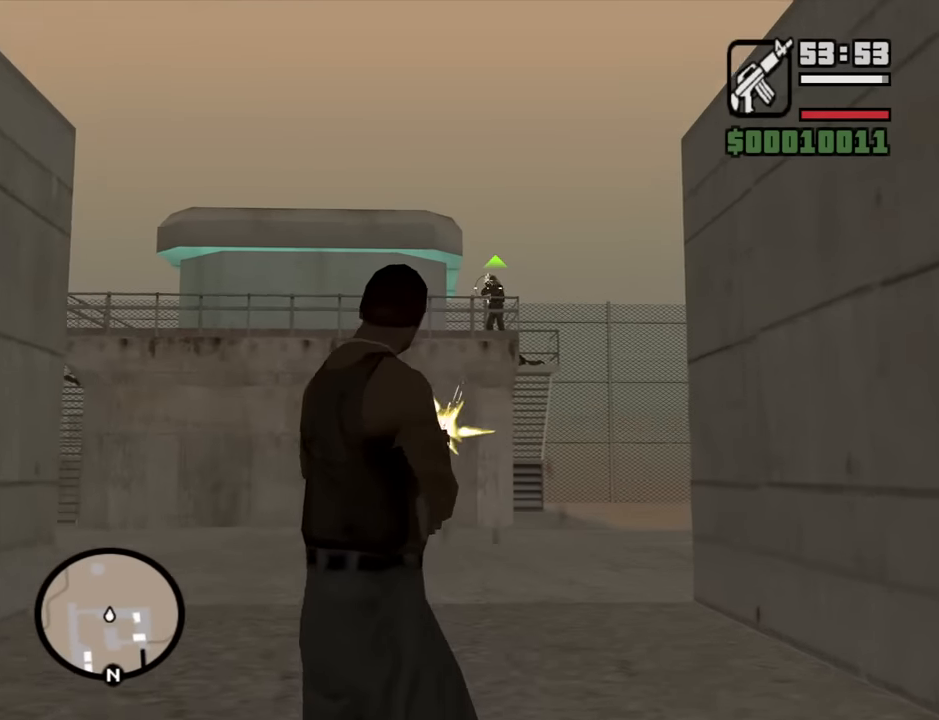
Gameplay with keyboard and mouse; each line is a JSON object with the keys and mouse buttons held at the frame after it. "events" lists presses ("down") and releases ("up") of "1", "2", "3", "4", "5", "6", "8", "a", "alt", "b", "c", "ctrl", "d", "down", "e", "escape", "f", "f1", "f2", "f3", "g", "h", "left", "n", "num2", "q", "r", "right", "s", "shift", "space", "t", "tab", "up", "v", "w", "x", "y", "z", "mouse_left", "mouse_middle", "mouse_right", "mouse_wheel_up" and "mouse_wheel_down" between this image and that frame as [ms after this image, input, new state], when the widget could be followed in between. "mouse_left", "mouse_middle", "mouse_right", "mouse_wheel_up", "mouse_wheel_down" = the "left", "middle", "right", "wheel_up", "wheel_down" buttons of the "mouse" list. No other keys are recorded. Mouse movement is not recorded.
{"keys": [], "mouse": ["right"], "events": [[50, "mouse_left", "down"], [150, "mouse_left", "up"], [233, "mouse_left", "down"], [333, "mouse_left", "up"], [383, "mouse_left", "down"], [466, "mouse_left", "up"]]}
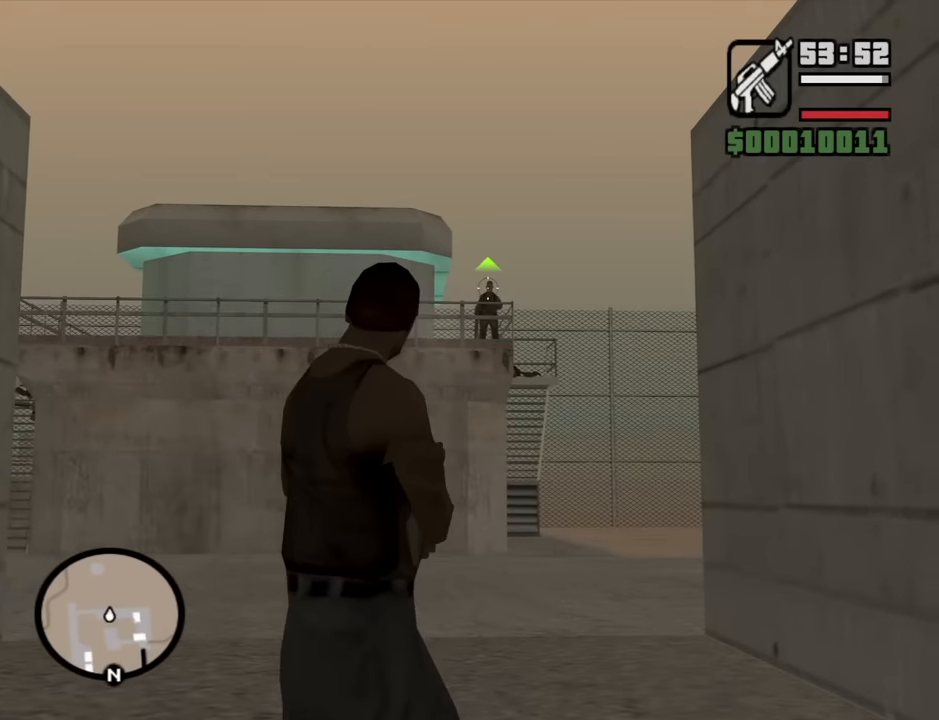
{"keys": ["w"], "mouse": ["wheel_down"], "events": [[200, "mouse_left", "down"], [300, "mouse_left", "up"], [350, "mouse_right", "up"], [383, "w", "down"], [483, "mouse_wheel_down", "down"]]}
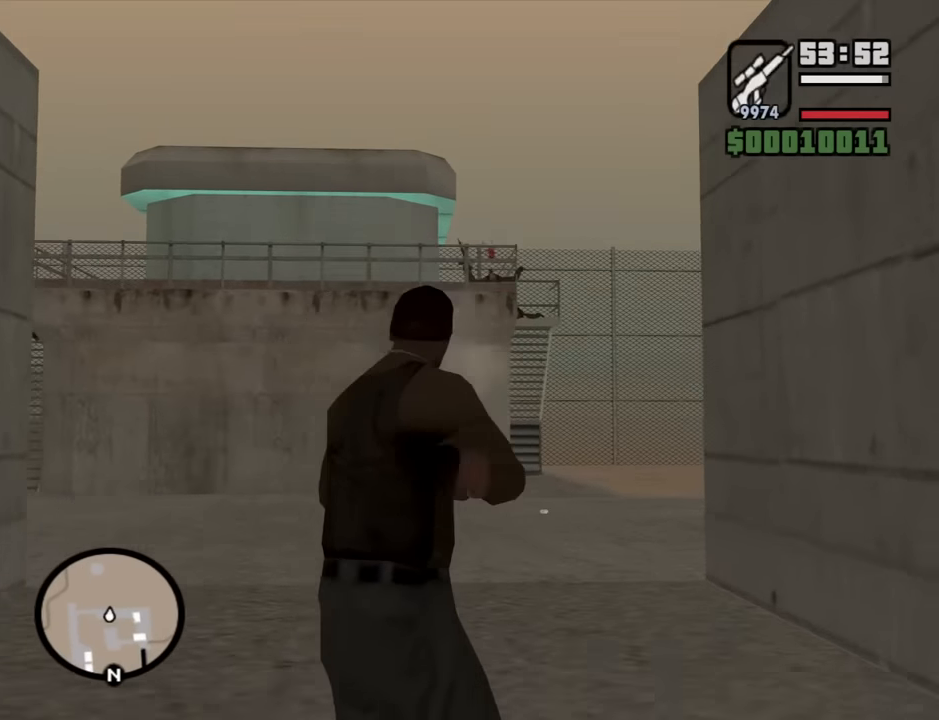
{"keys": ["d", "space", "w"], "mouse": [], "events": [[33, "mouse_wheel_down", "up"], [317, "d", "down"], [450, "space", "down"]]}
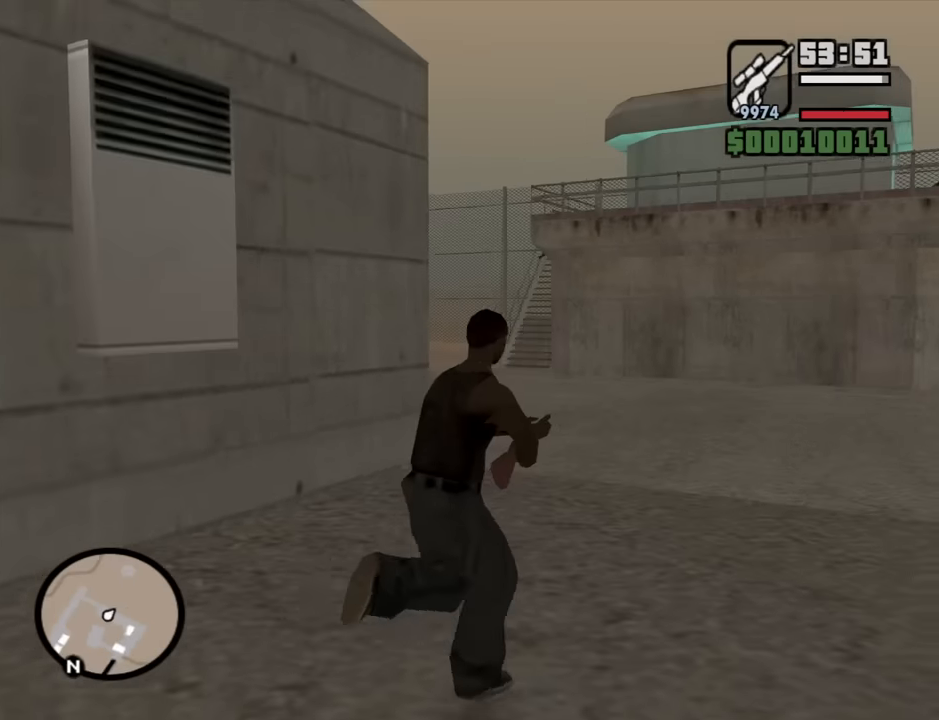
{"keys": ["a", "space", "w"], "mouse": [], "events": [[50, "space", "up"], [234, "space", "down"], [284, "mouse_wheel_down", "down"], [284, "space", "up"], [334, "mouse_wheel_down", "up"], [384, "d", "up"], [417, "a", "down"], [467, "space", "down"]]}
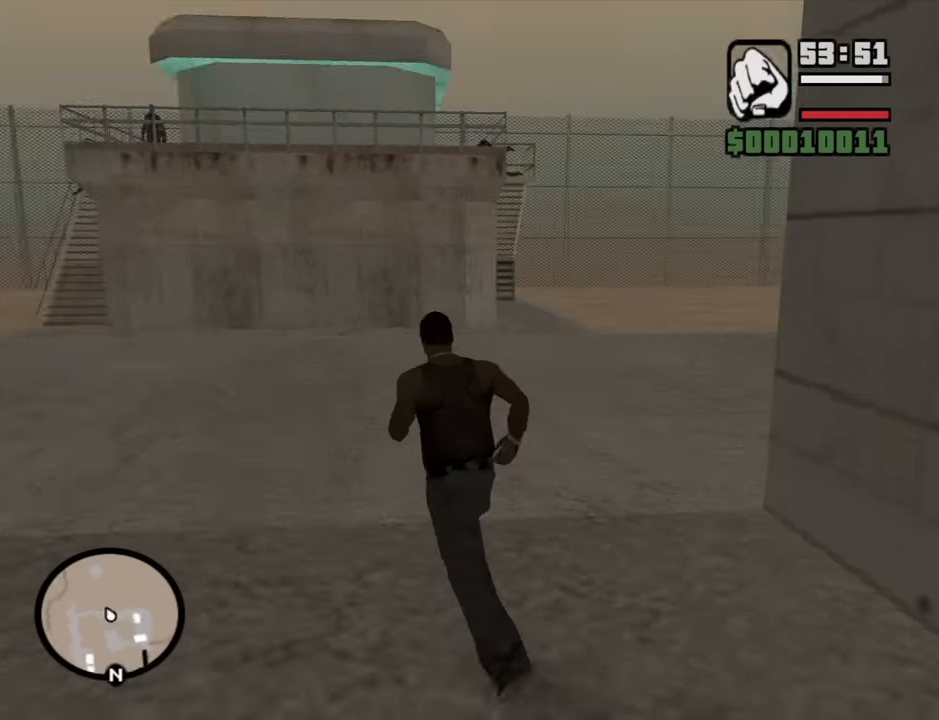
{"keys": ["a", "w"], "mouse": [], "events": [[67, "space", "up"], [200, "space", "down"], [300, "space", "up"], [434, "space", "down"], [484, "space", "up"]]}
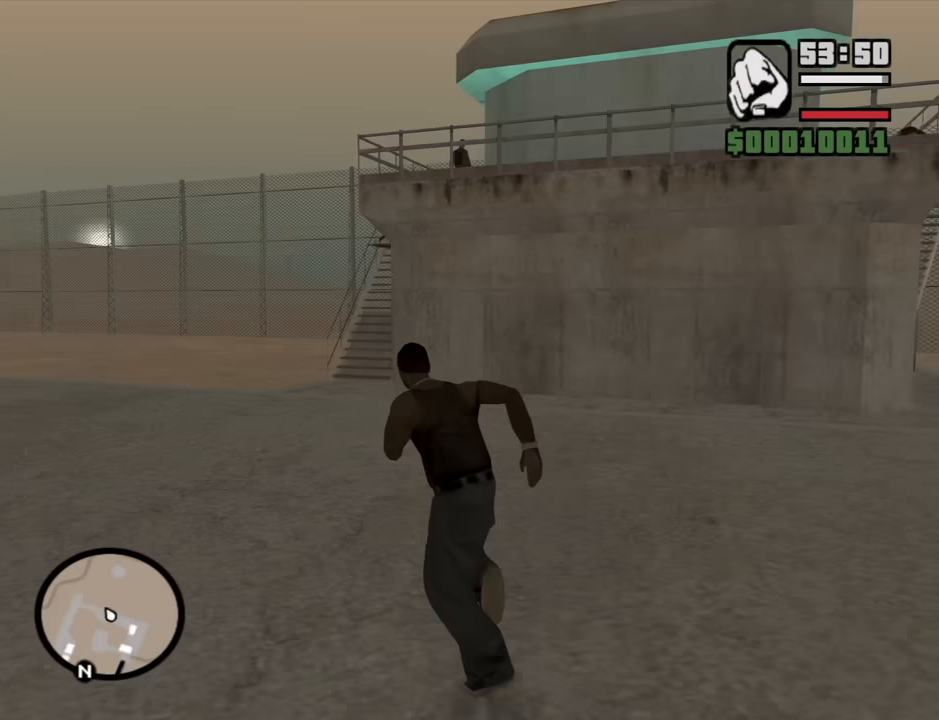
{"keys": ["a", "w"], "mouse": [], "events": [[134, "space", "down"], [167, "mouse_wheel_down", "down"], [217, "mouse_wheel_down", "up"], [217, "space", "up"], [367, "mouse_wheel_down", "down"], [450, "mouse_wheel_down", "up"]]}
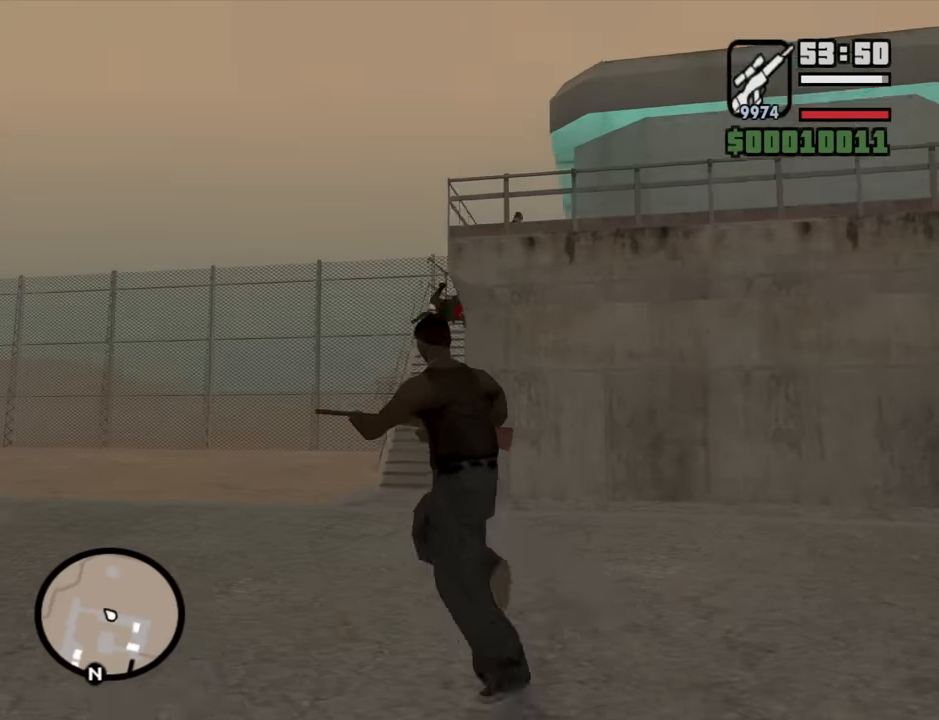
{"keys": ["a", "w"], "mouse": ["right"], "events": [[284, "mouse_wheel_up", "down"], [334, "mouse_wheel_up", "up"], [467, "mouse_right", "down"]]}
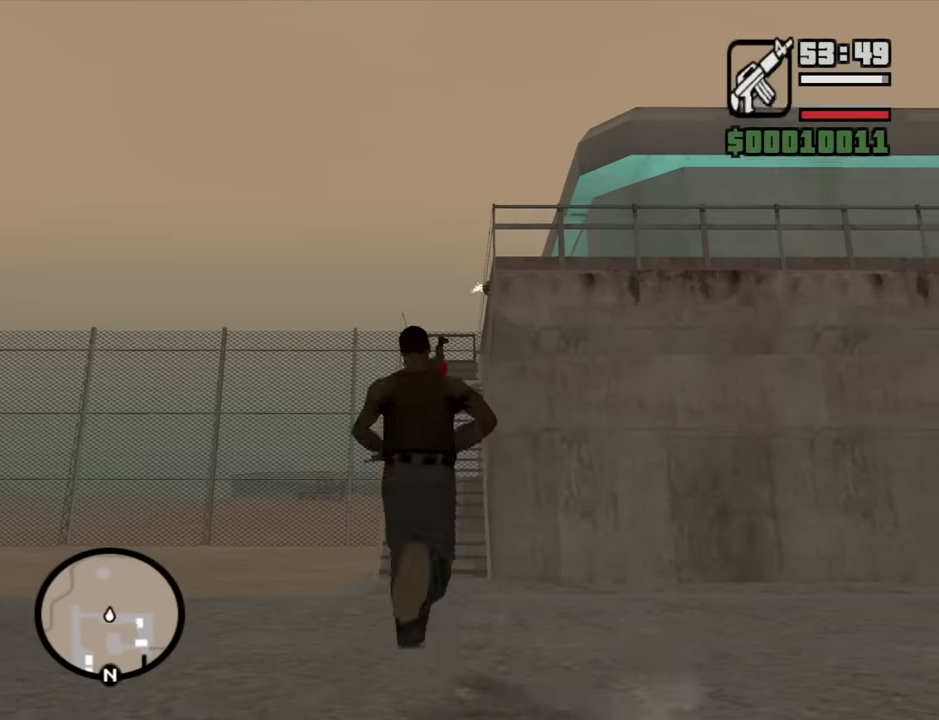
{"keys": ["a"], "mouse": ["right"], "events": [[117, "w", "up"]]}
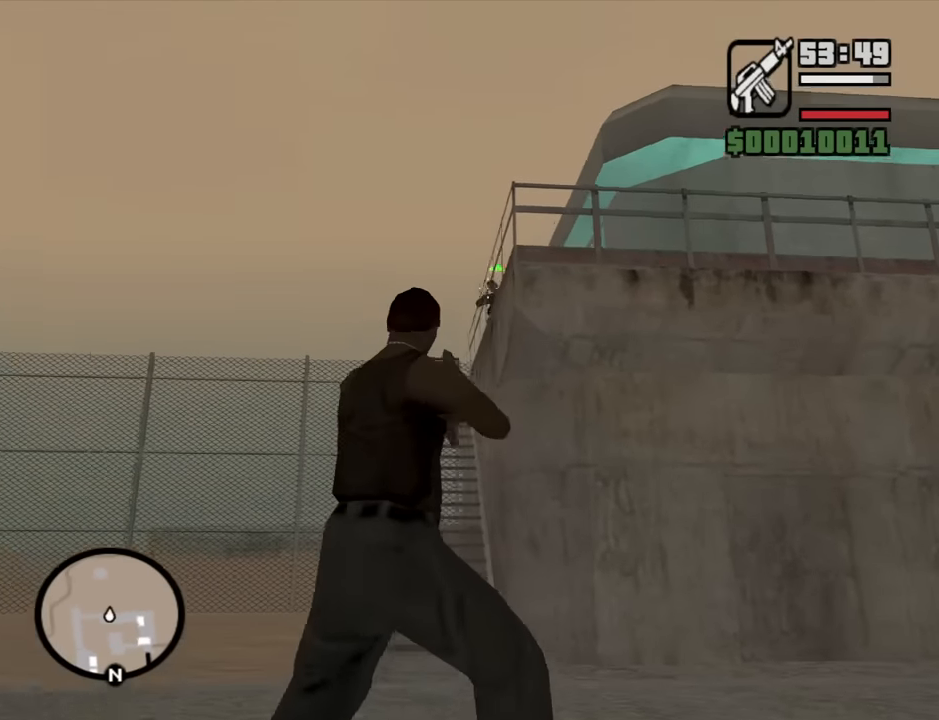
{"keys": [], "mouse": ["right"], "events": [[84, "mouse_left", "down"], [134, "a", "up"], [167, "mouse_left", "up"], [267, "mouse_left", "down"], [317, "mouse_left", "up"], [400, "mouse_left", "down"], [500, "mouse_left", "up"]]}
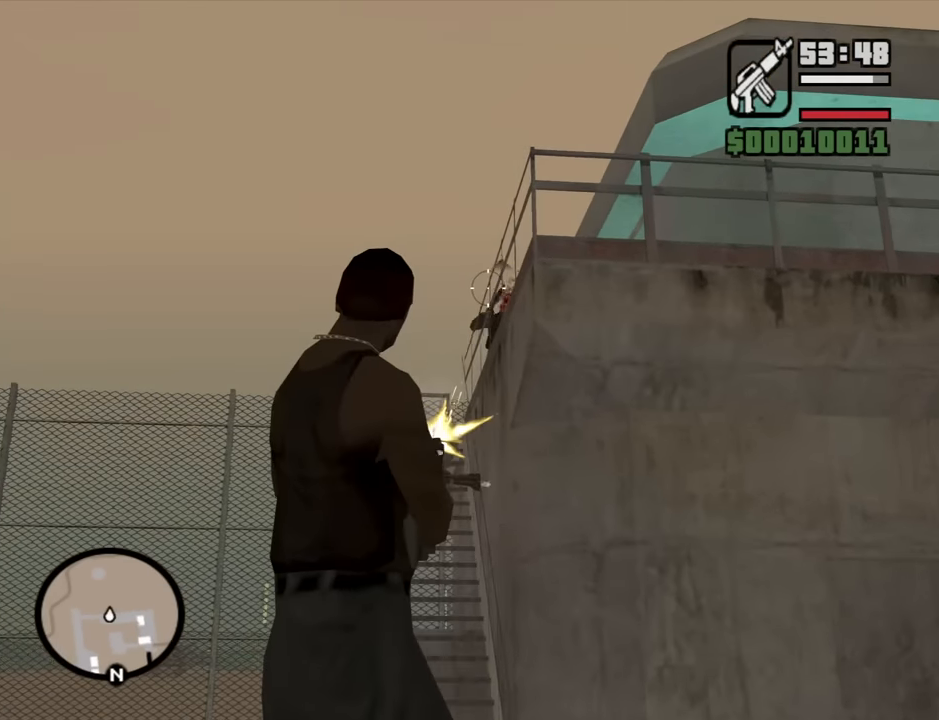
{"keys": ["w"], "mouse": [], "events": [[184, "mouse_right", "up"], [184, "w", "down"], [384, "mouse_wheel_down", "down"], [417, "mouse_wheel_down", "up"]]}
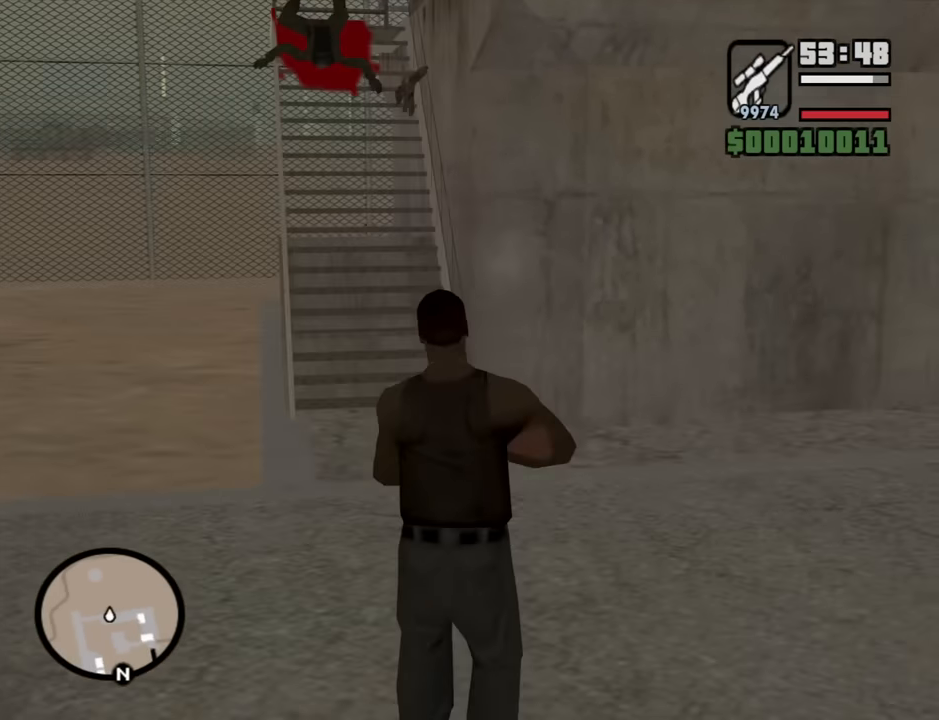
{"keys": ["w"], "mouse": [], "events": [[117, "space", "down"], [200, "space", "up"], [250, "mouse_wheel_down", "down"], [350, "mouse_wheel_down", "up"], [400, "space", "down"], [434, "space", "up"]]}
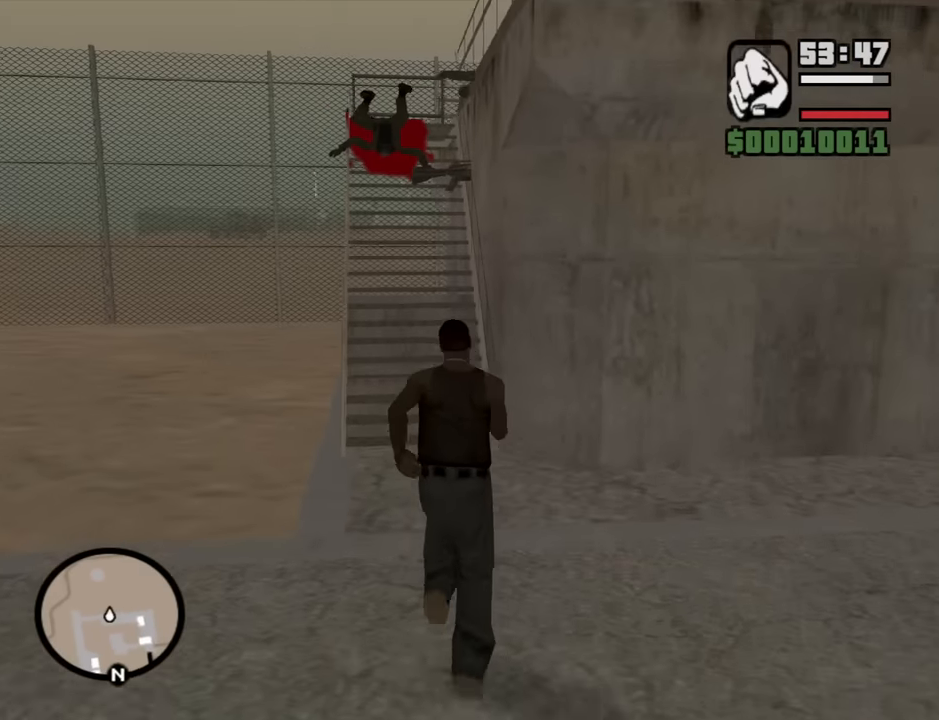
{"keys": ["a", "w"], "mouse": [], "events": [[134, "space", "down"], [167, "space", "up"], [400, "a", "down"]]}
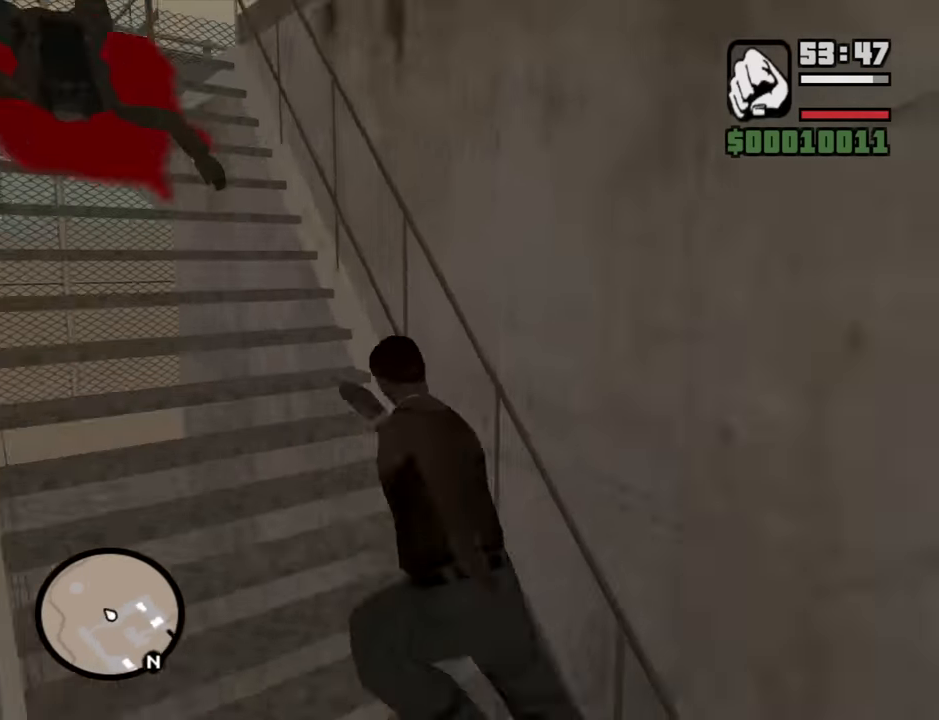
{"keys": ["a", "w"], "mouse": [], "events": []}
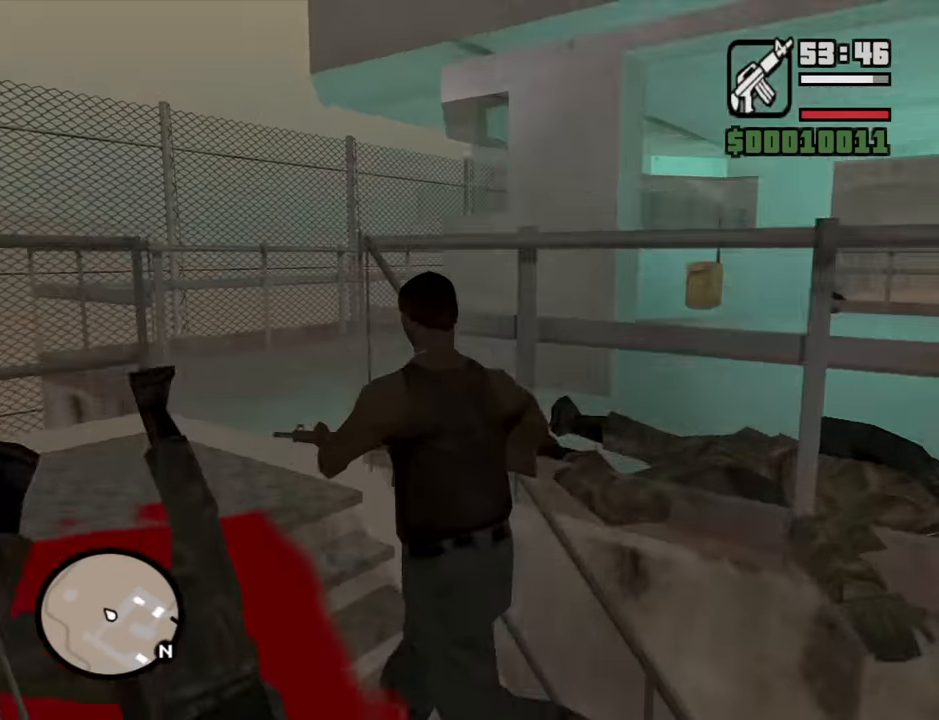
{"keys": ["d", "w"], "mouse": [], "events": [[67, "mouse_wheel_down", "down"], [117, "mouse_wheel_down", "up"], [250, "a", "up"], [350, "d", "down"]]}
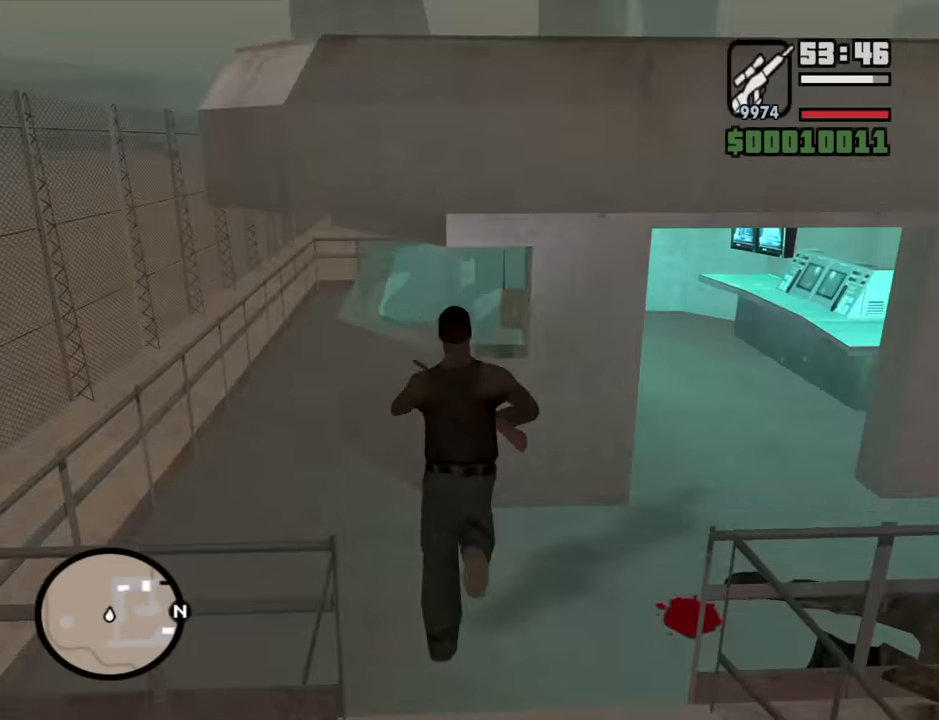
{"keys": ["w"], "mouse": [], "events": [[134, "w", "up"], [317, "w", "down"], [500, "d", "up"]]}
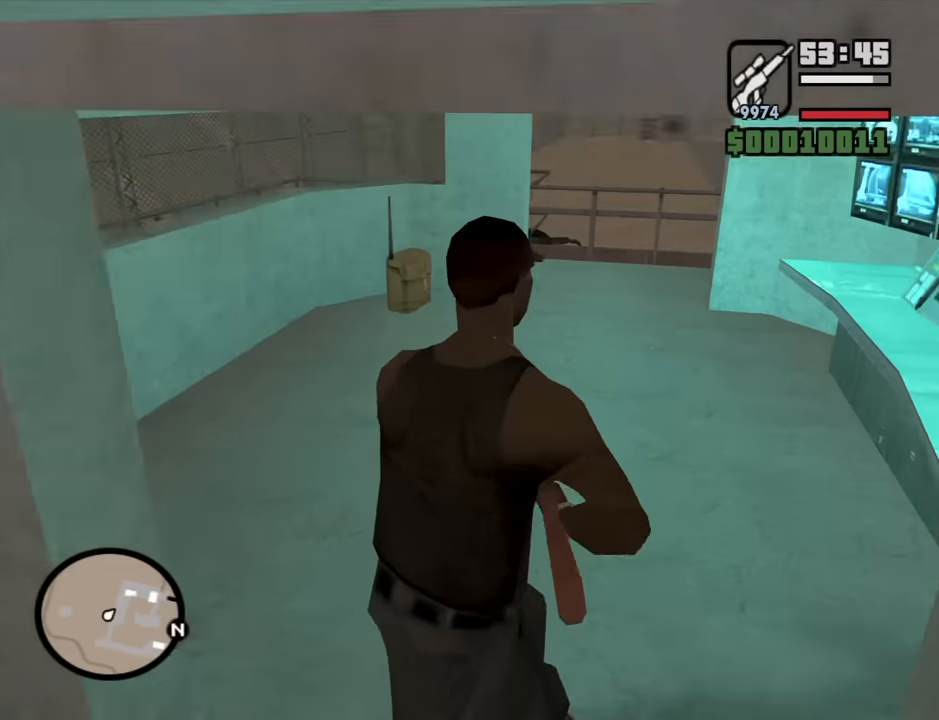
{"keys": ["w"], "mouse": [], "events": []}
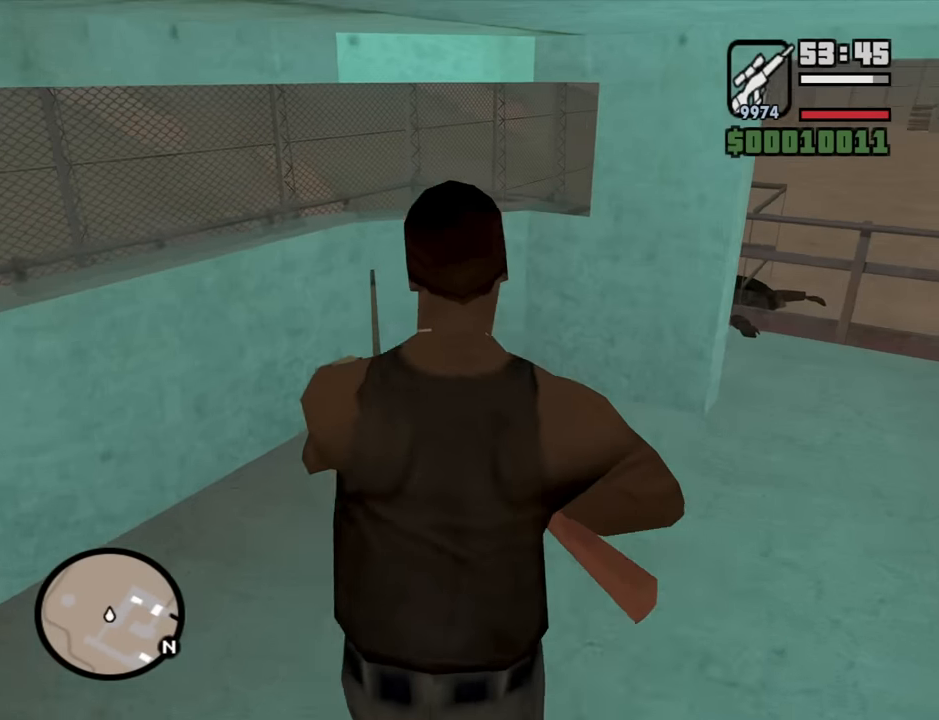
{"keys": ["d"], "mouse": [], "events": [[117, "w", "up"], [150, "d", "down"], [350, "mouse_wheel_down", "down"], [384, "mouse_wheel_down", "up"]]}
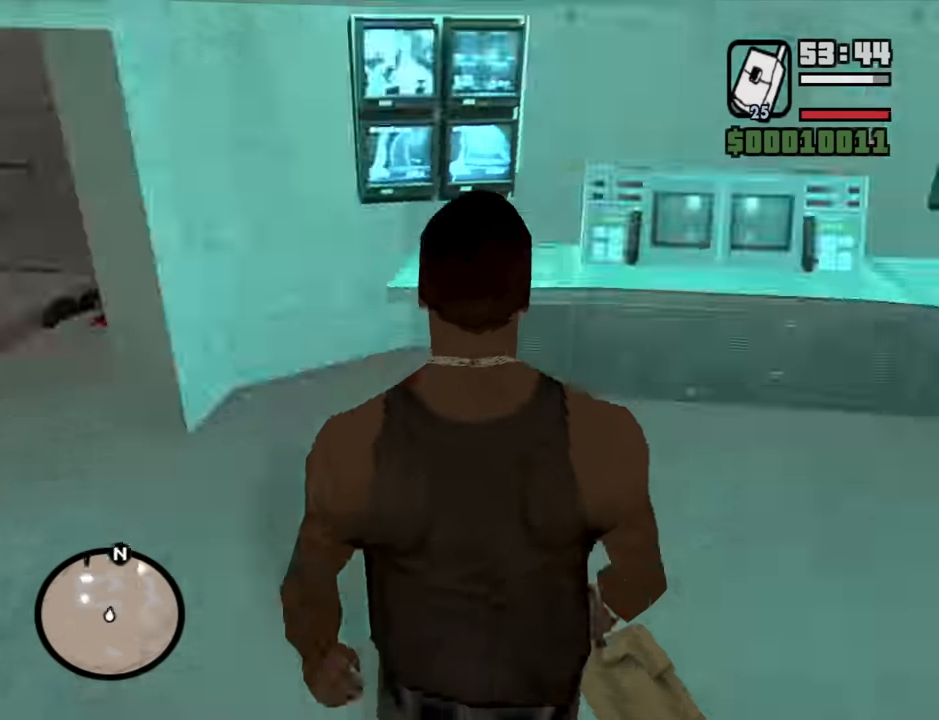
{"keys": ["w"], "mouse": [], "events": [[34, "w", "down"], [167, "space", "down"], [267, "space", "up"], [367, "mouse_wheel_down", "down"], [400, "mouse_wheel_down", "up"], [450, "space", "down"], [500, "d", "up"], [500, "space", "up"]]}
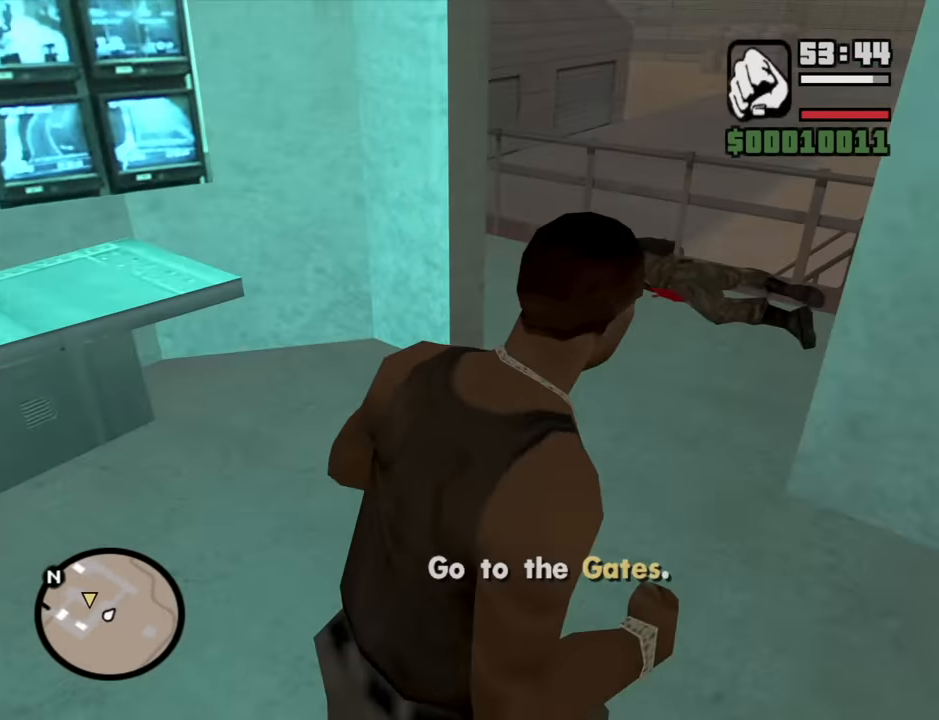
{"keys": ["shift", "w"], "mouse": [], "events": [[134, "space", "down"], [184, "shift", "down"], [184, "space", "up"]]}
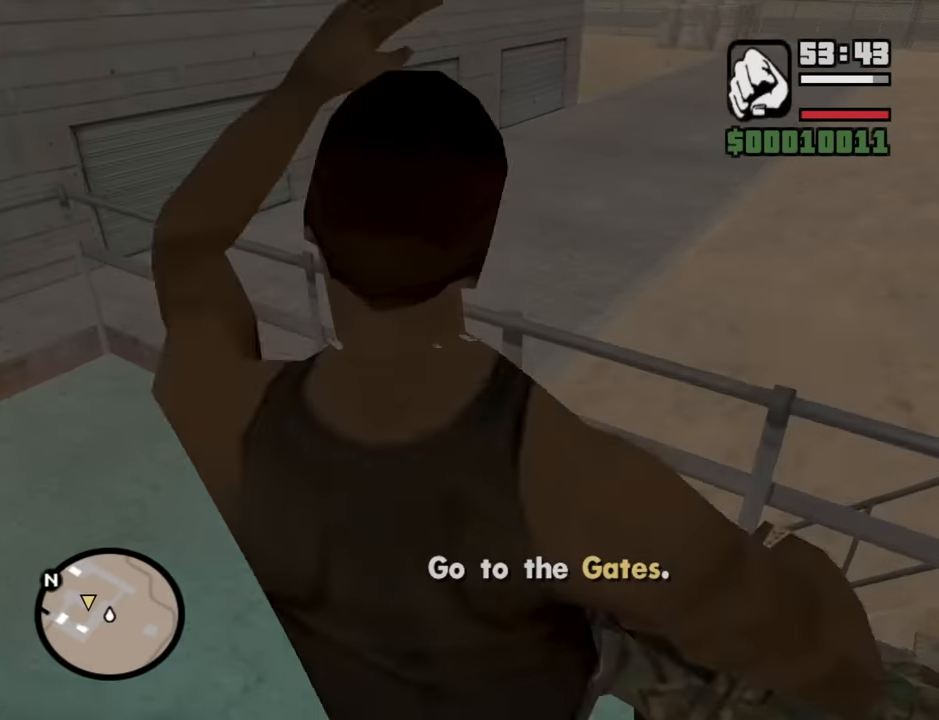
{"keys": ["w"], "mouse": [], "events": [[17, "shift", "up"]]}
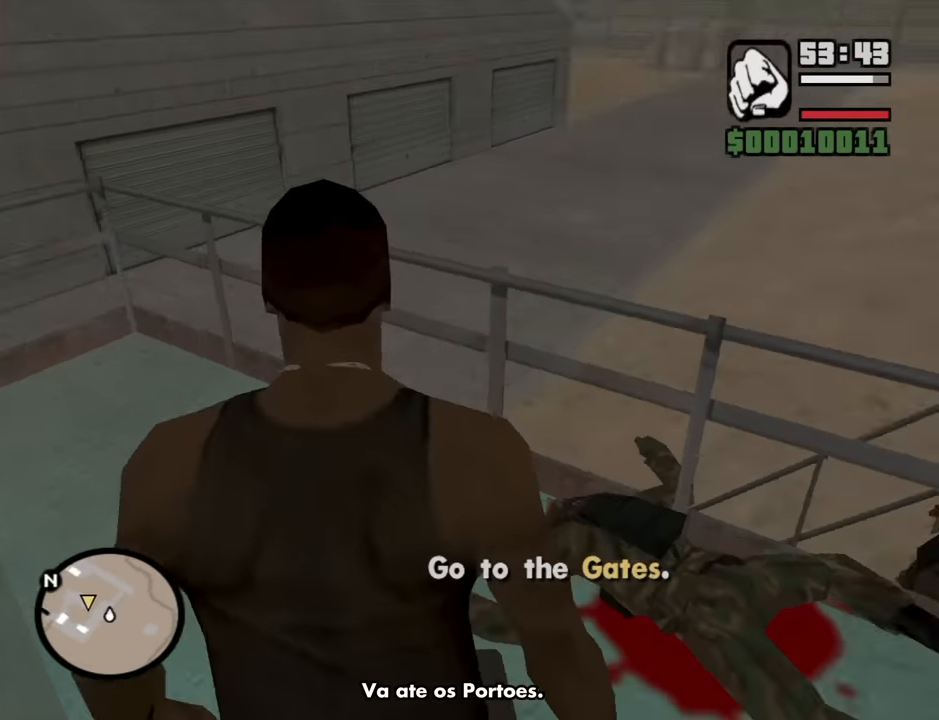
{"keys": ["d", "w"], "mouse": [], "events": [[84, "d", "down"], [416, "space", "down"], [500, "space", "up"]]}
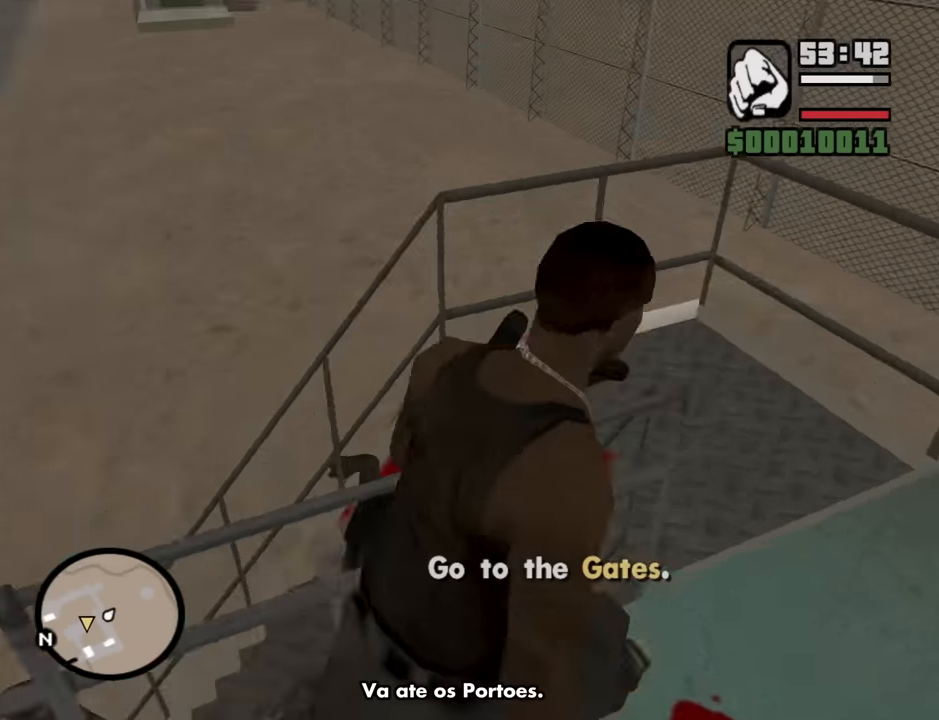
{"keys": ["a", "w"], "mouse": [], "events": [[150, "space", "down"], [233, "a", "down"], [233, "d", "up"], [233, "space", "up"], [333, "space", "down"], [416, "space", "up"]]}
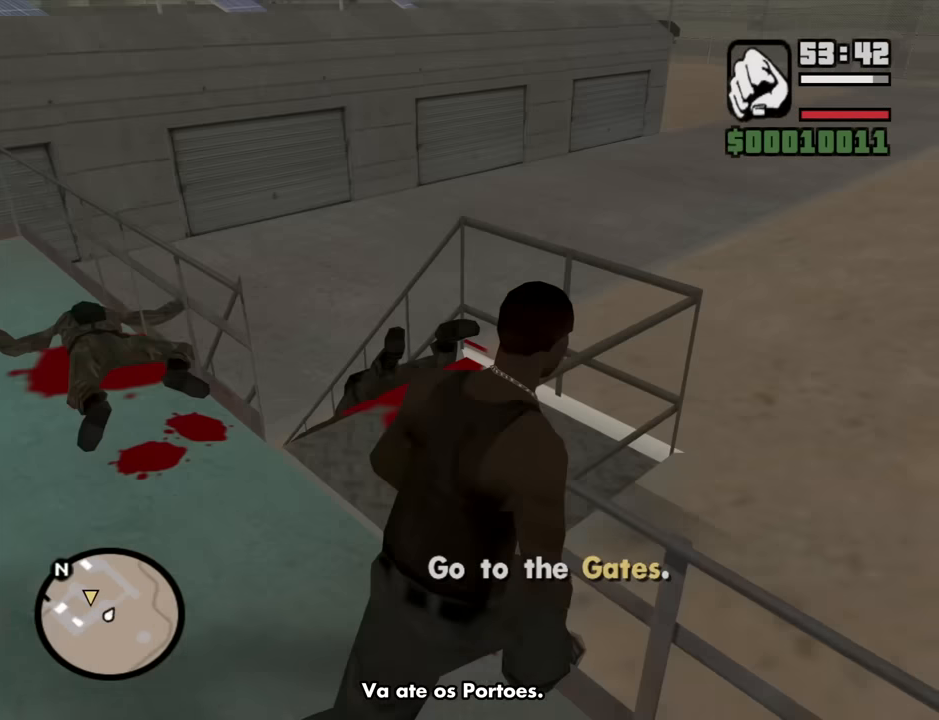
{"keys": ["space", "w"], "mouse": [], "events": [[66, "space", "down"], [166, "space", "up"], [200, "a", "up"], [300, "d", "down"], [300, "space", "down"], [350, "space", "up"], [400, "d", "up"], [483, "space", "down"]]}
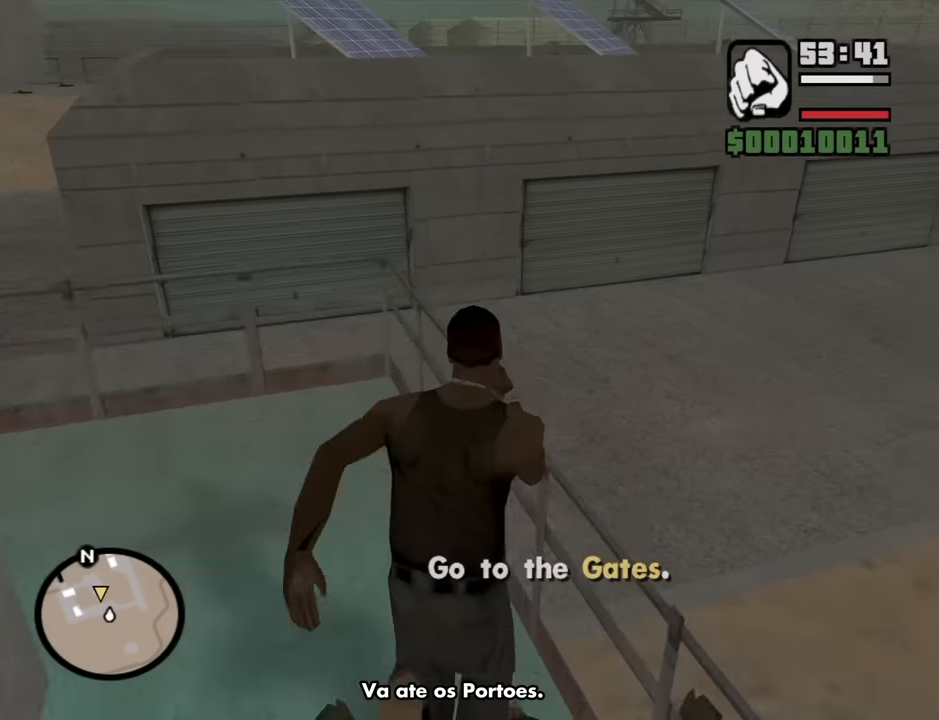
{"keys": ["w"], "mouse": [], "events": [[83, "space", "up"], [216, "space", "down"], [266, "space", "up"], [416, "space", "down"], [500, "space", "up"]]}
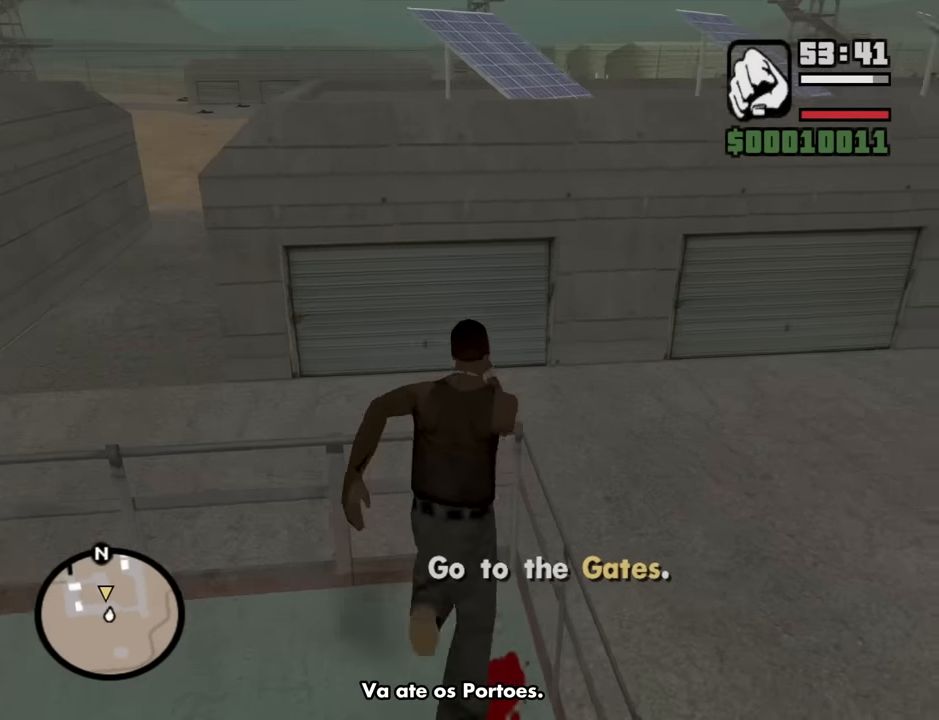
{"keys": ["shift", "w"], "mouse": [], "events": [[150, "shift", "down"]]}
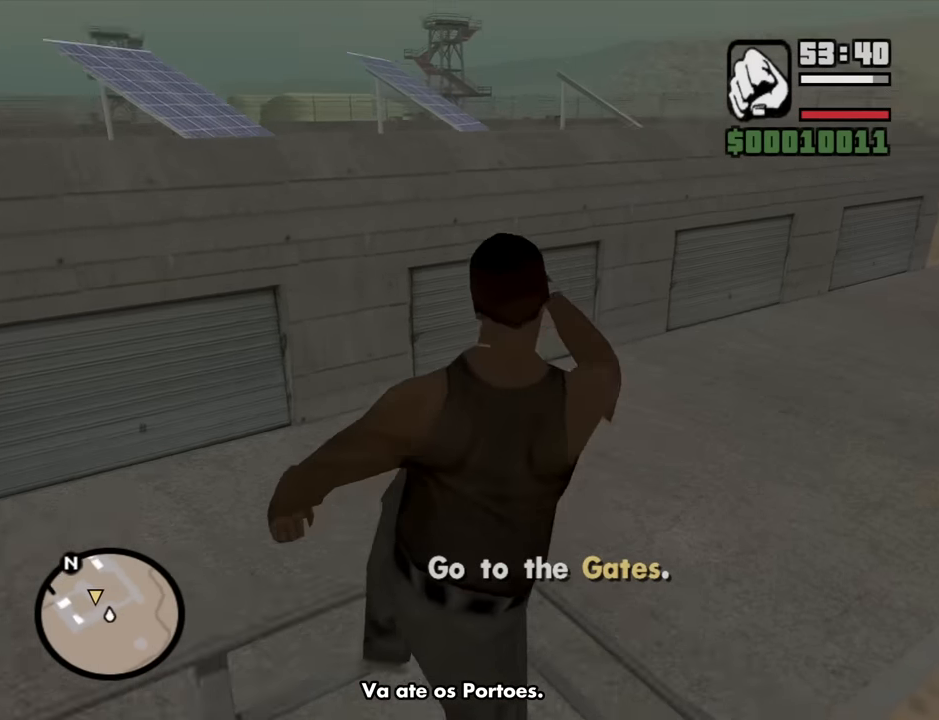
{"keys": ["w"], "mouse": [], "events": [[16, "shift", "up"]]}